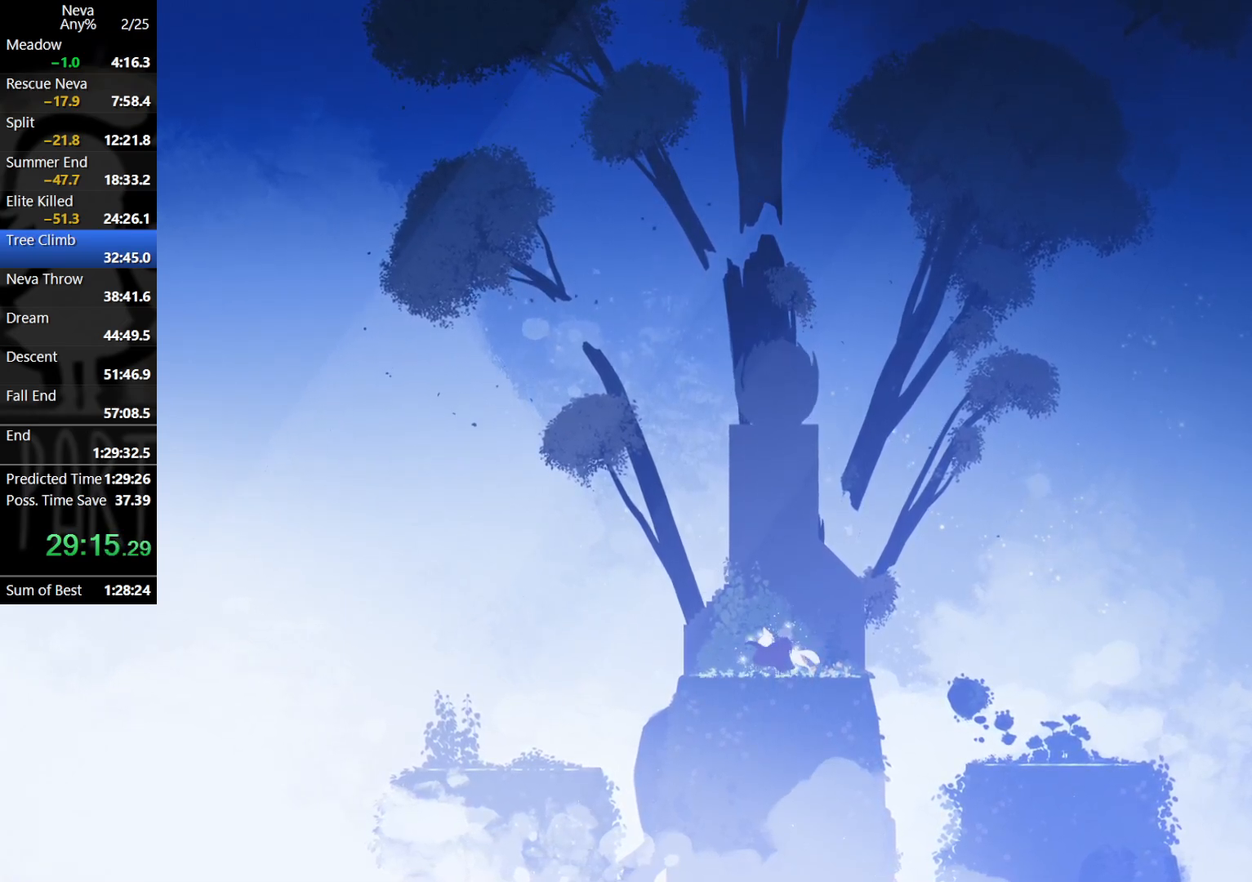
Gameplay with a controller (PlayStation layout); each line is a JSON object with the inputs held at the frame after it. "events" lists button and stick changes between this image and that frame as [ms after this image, input, new state], when the widget could be followed in between. Not read: right_stick.
{"buttons": [], "left_stick": "left", "events": []}
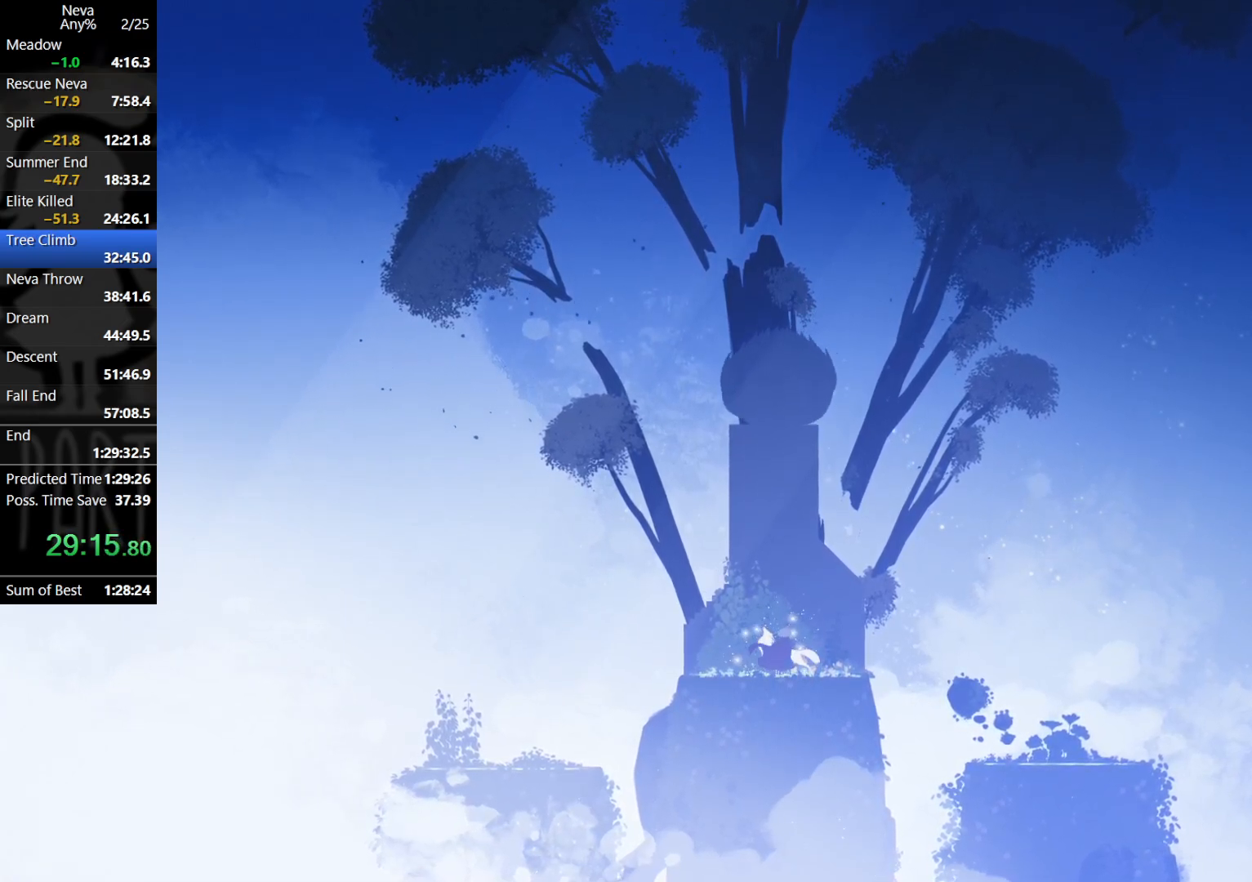
{"buttons": [], "left_stick": "left", "events": []}
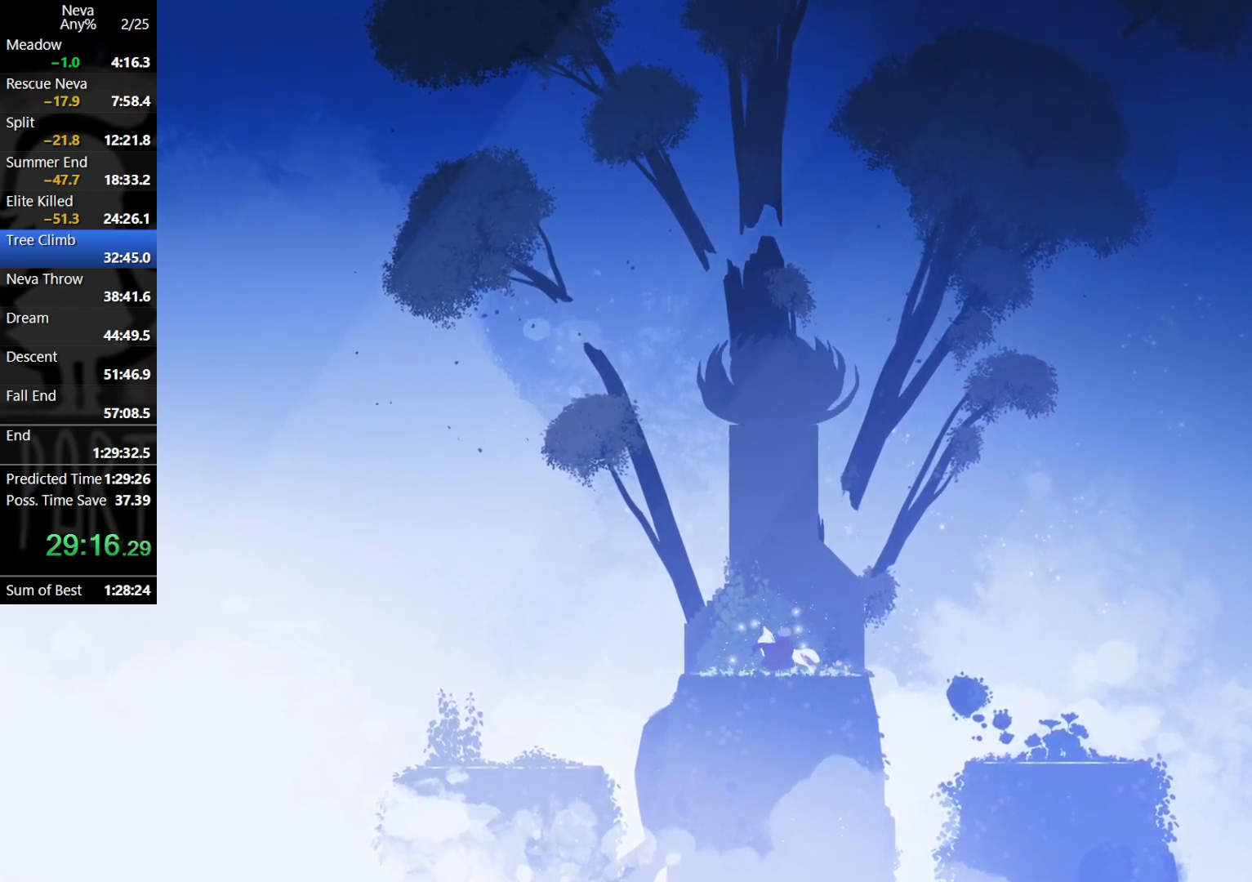
{"buttons": [], "left_stick": "left", "events": []}
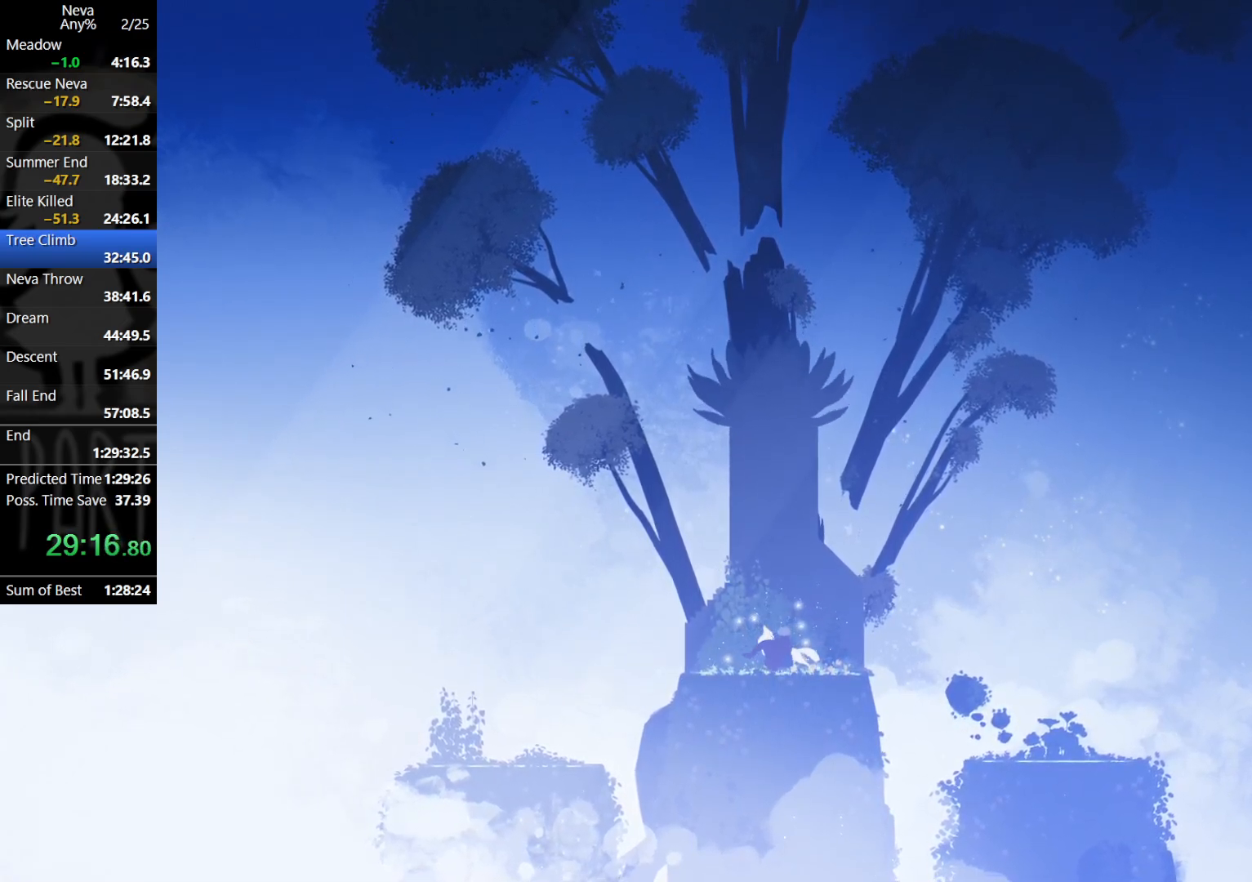
{"buttons": [], "left_stick": "left", "events": []}
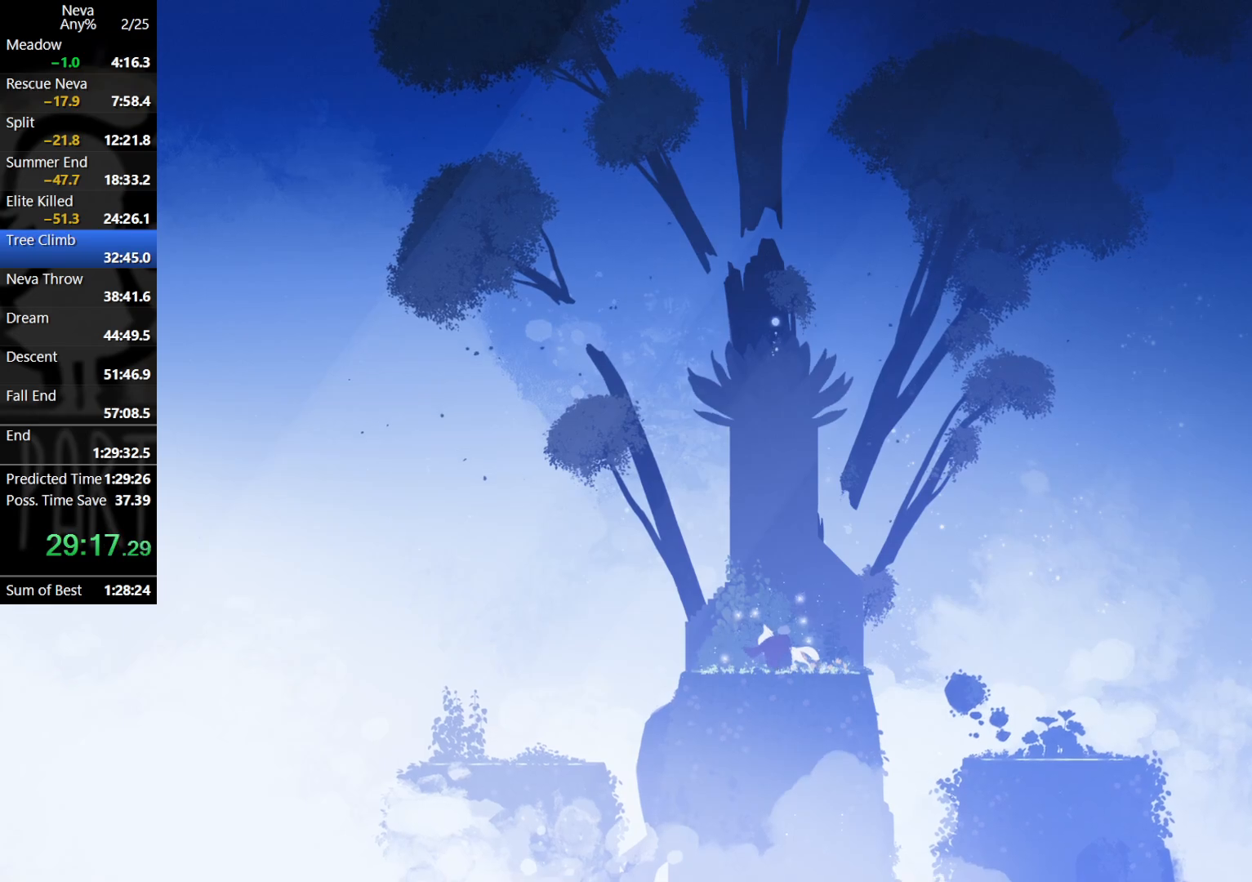
{"buttons": [], "left_stick": "left", "events": []}
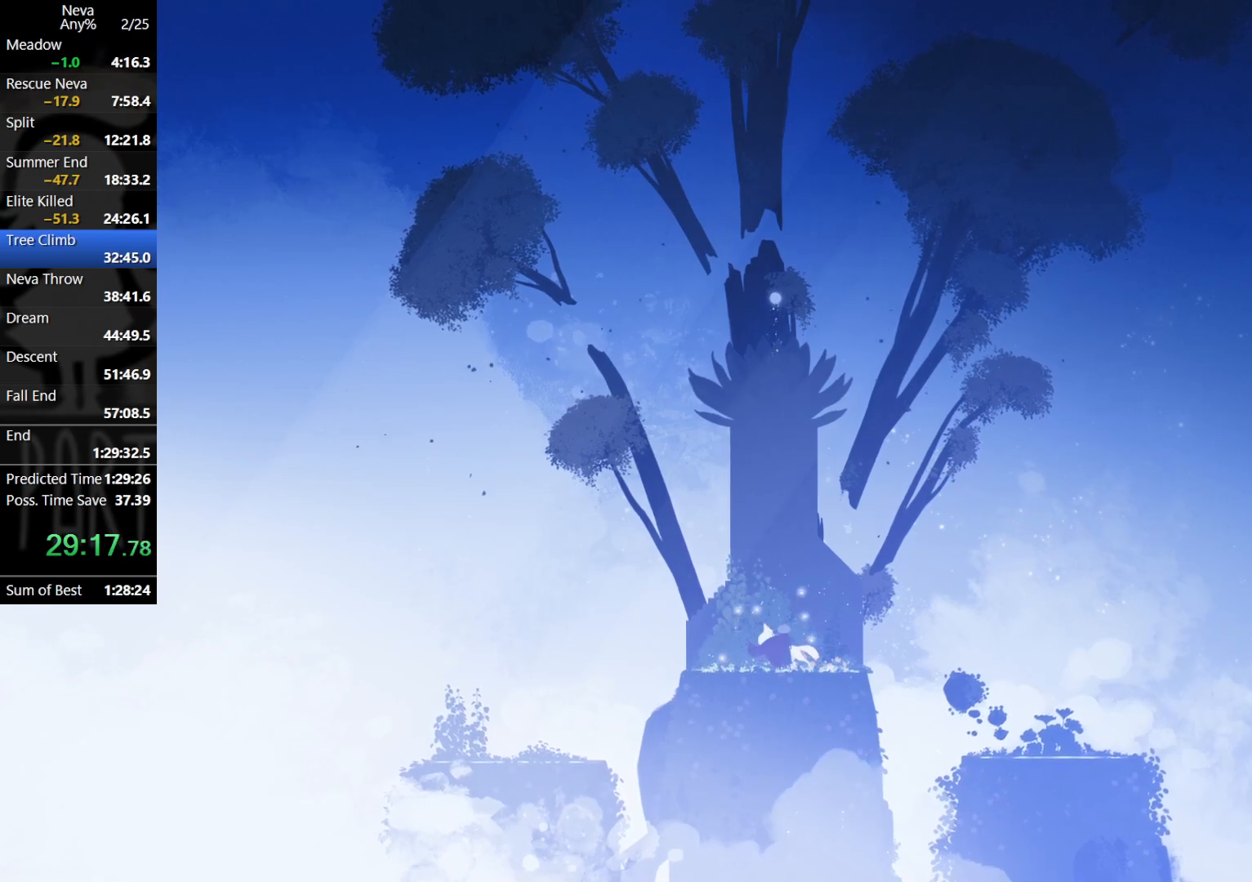
{"buttons": [], "left_stick": "left", "events": []}
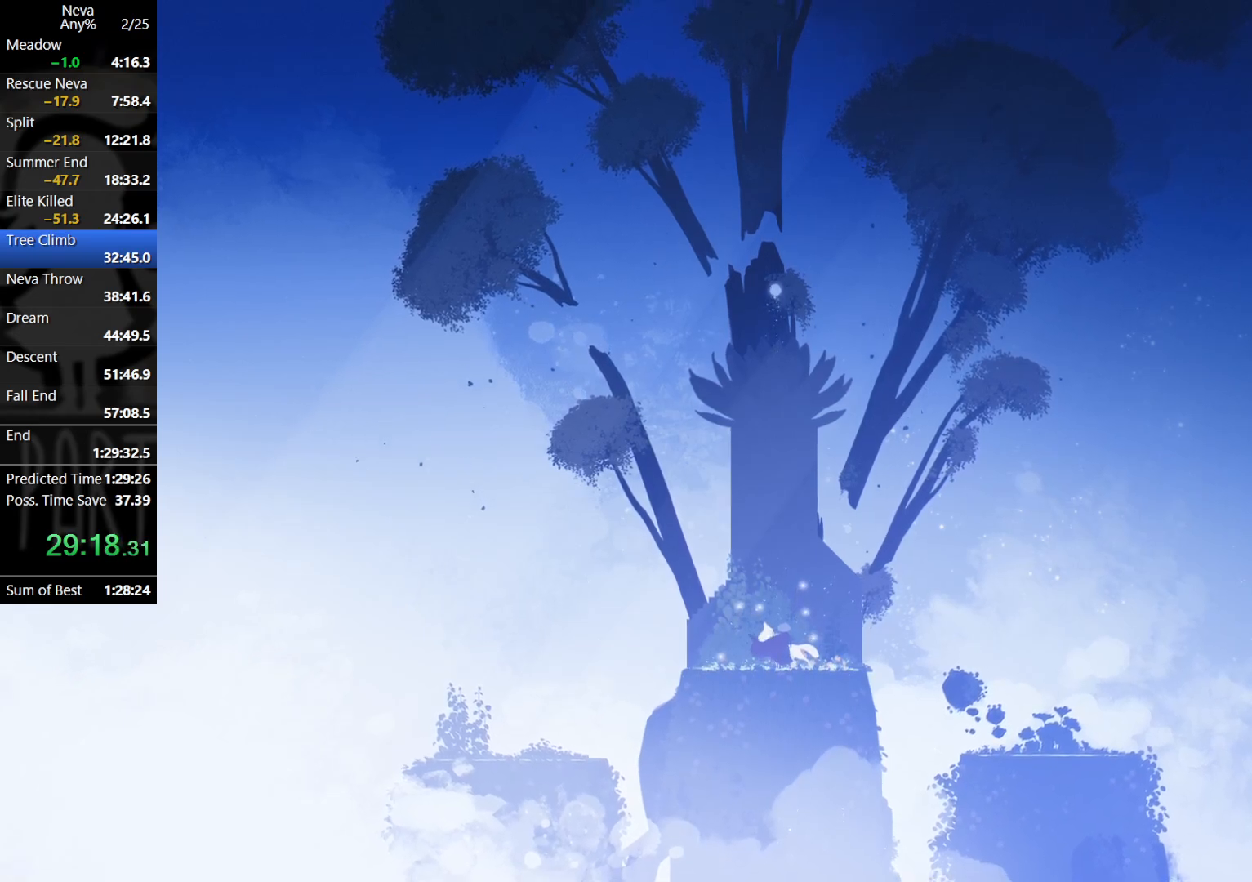
{"buttons": [], "left_stick": "left", "events": []}
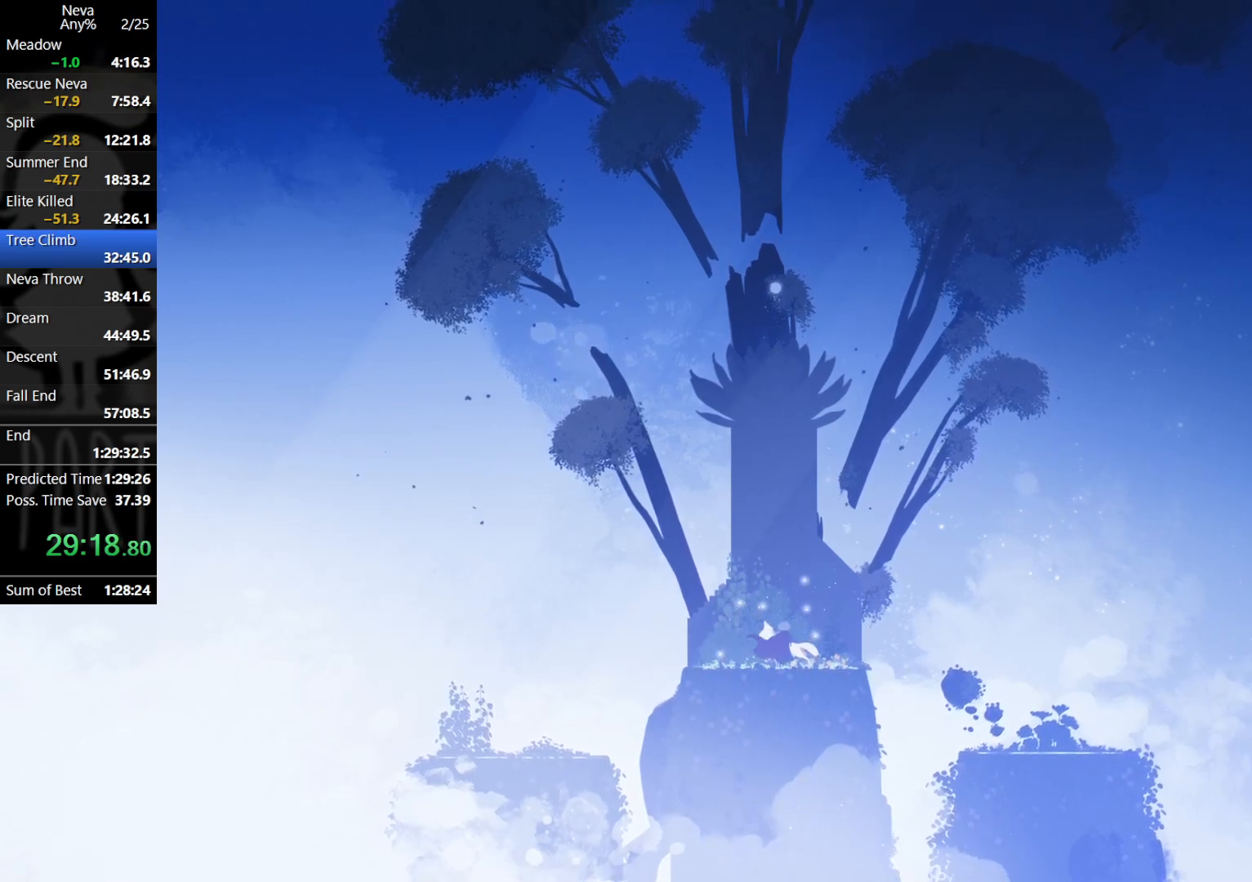
{"buttons": [], "left_stick": "left", "events": []}
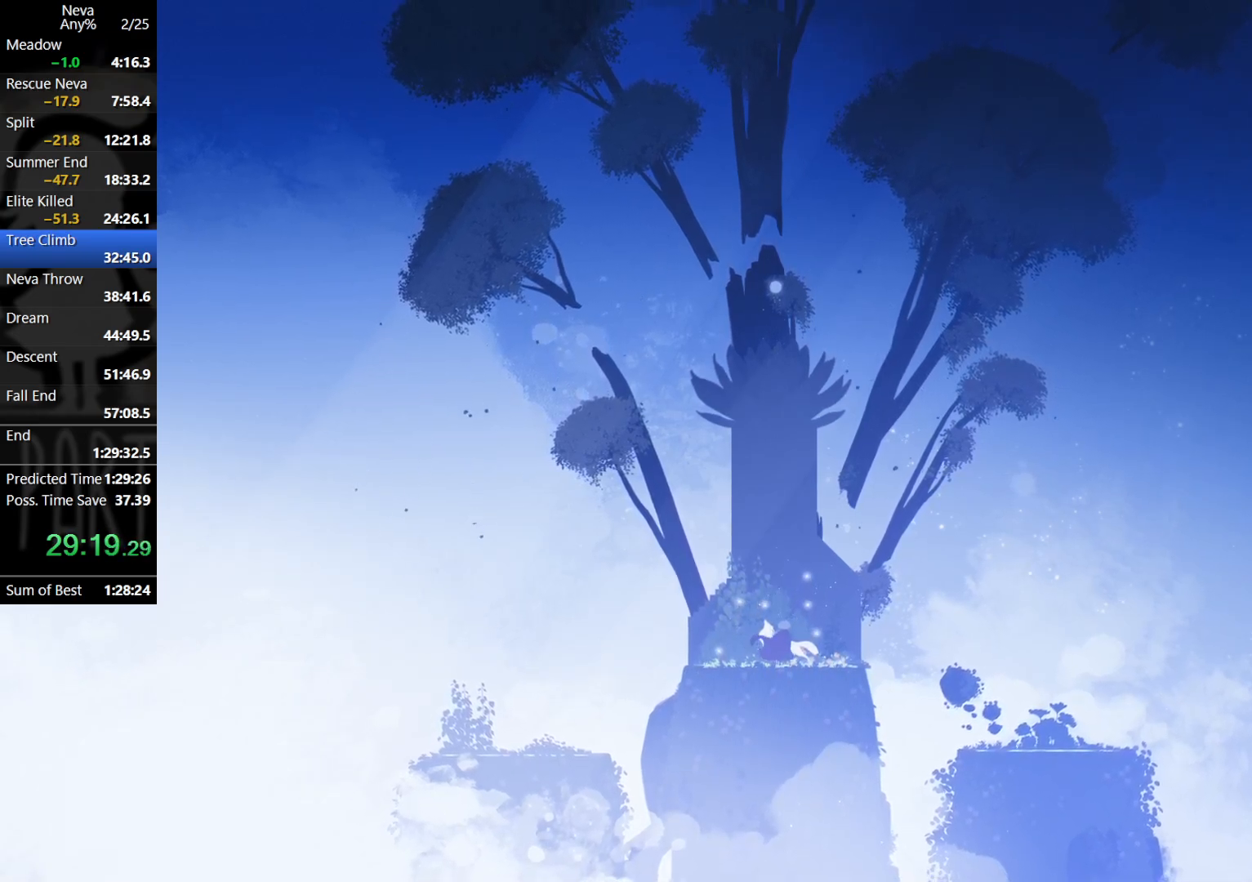
{"buttons": [], "left_stick": "left", "events": []}
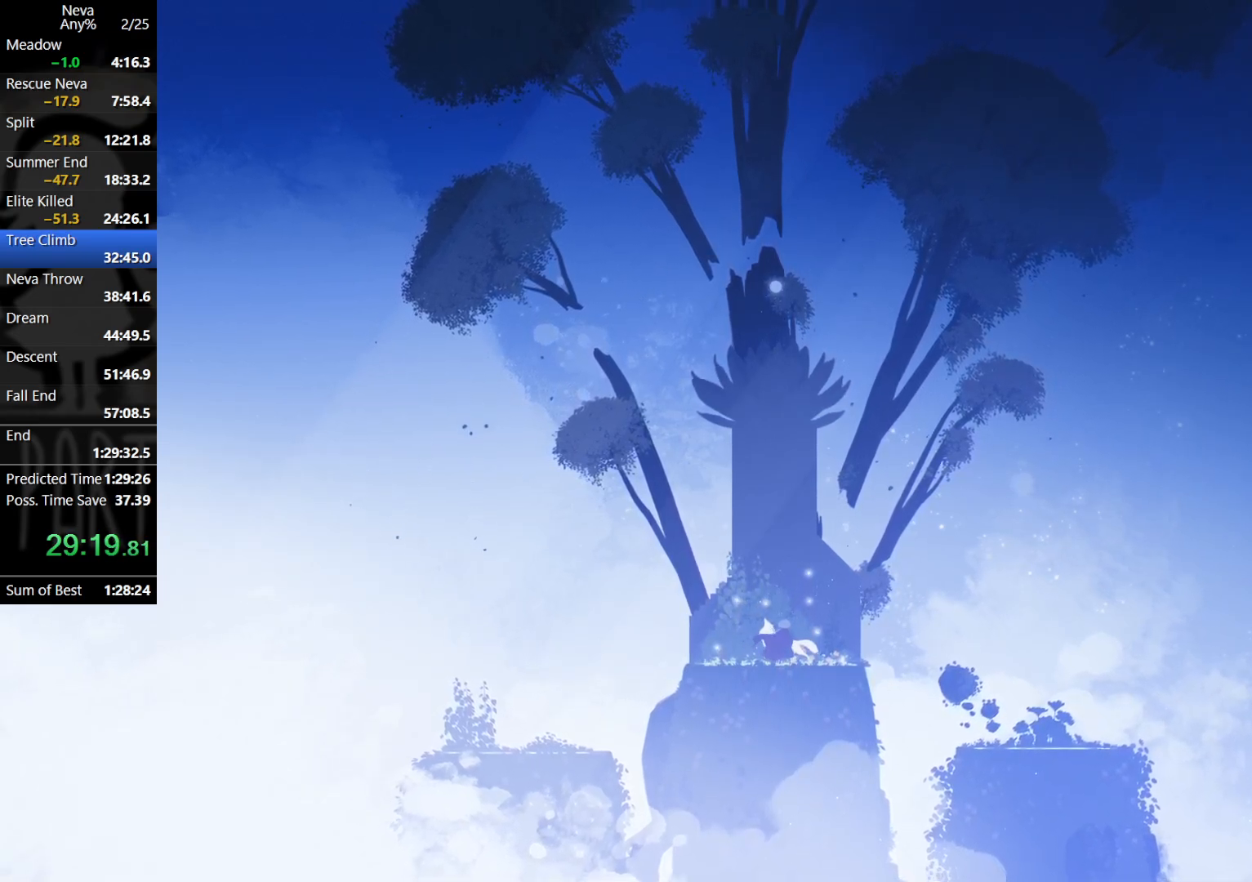
{"buttons": [], "left_stick": "left", "events": []}
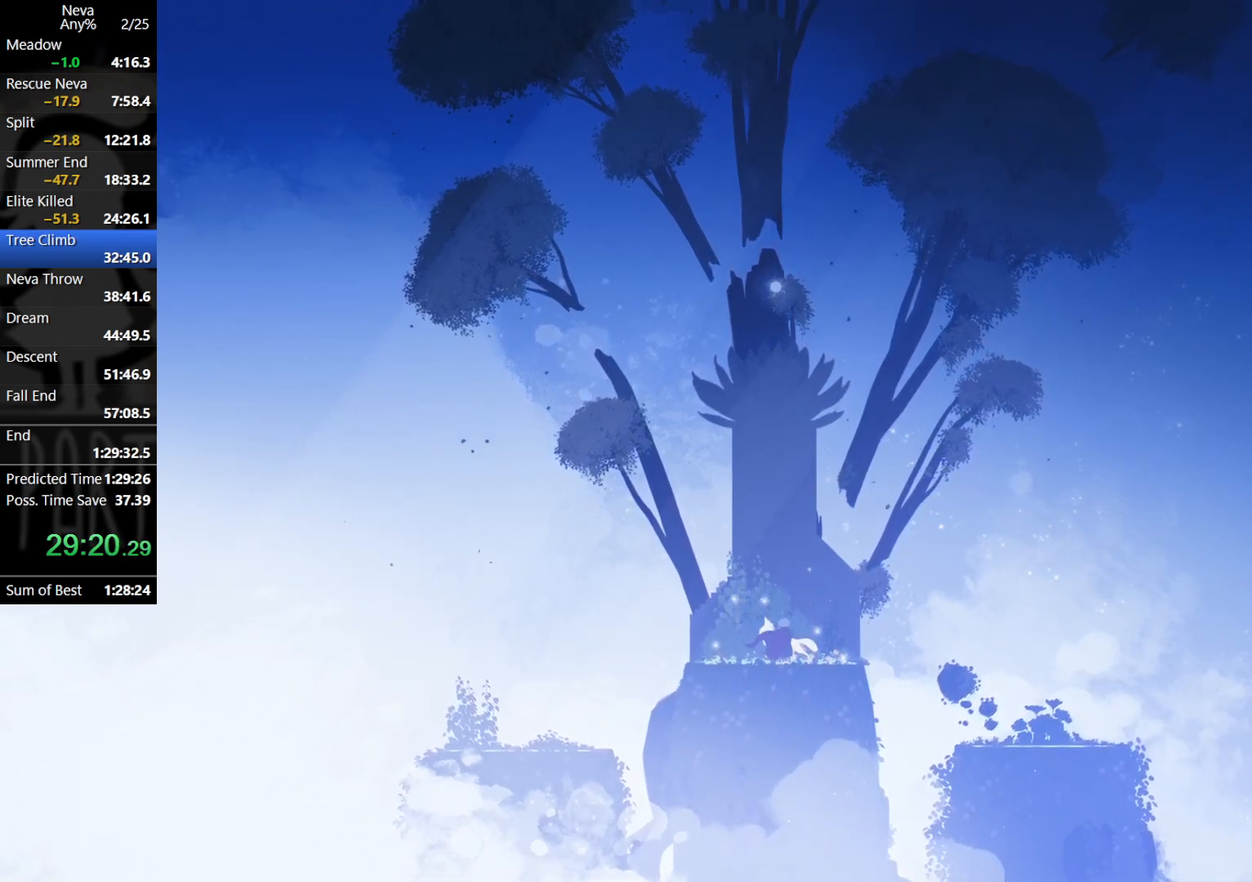
{"buttons": [], "left_stick": "left", "events": []}
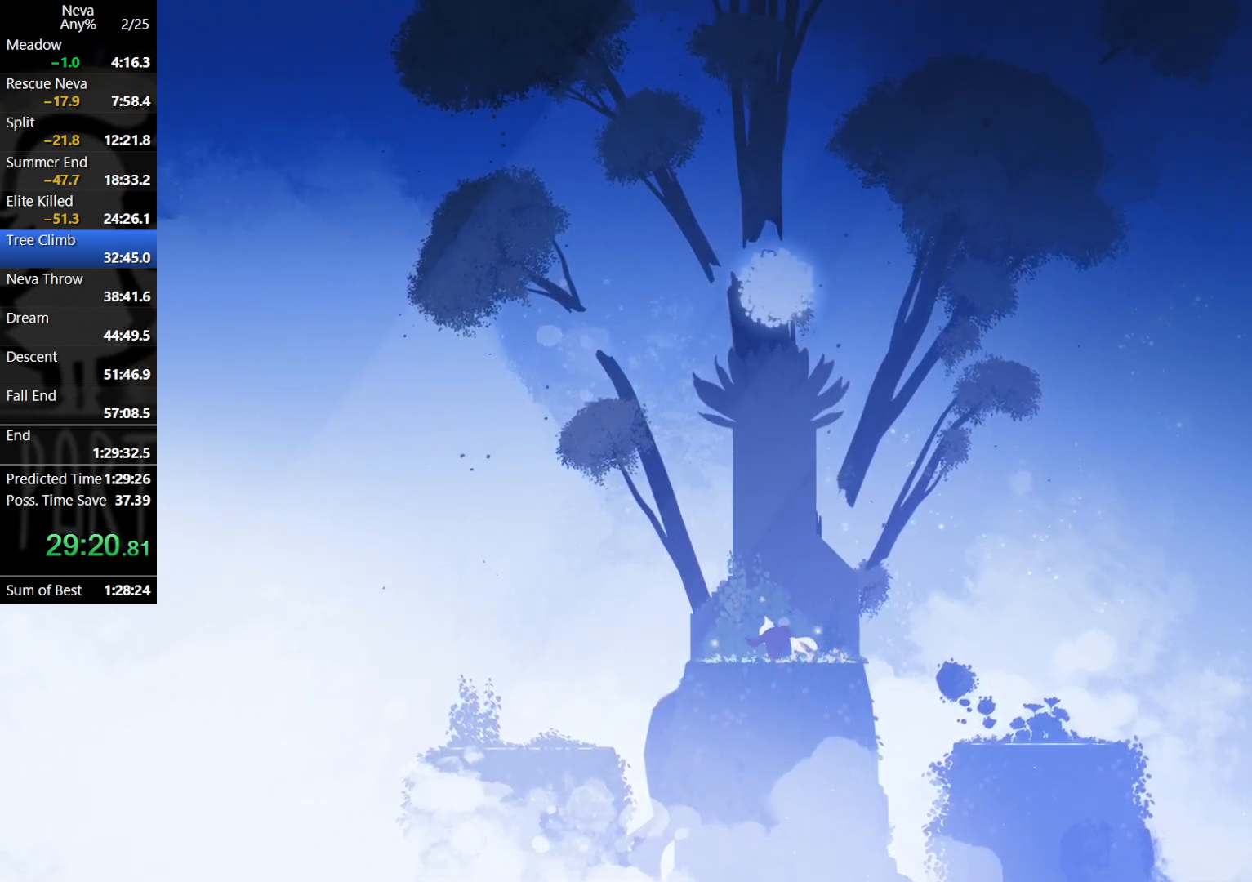
{"buttons": [], "left_stick": "left", "events": []}
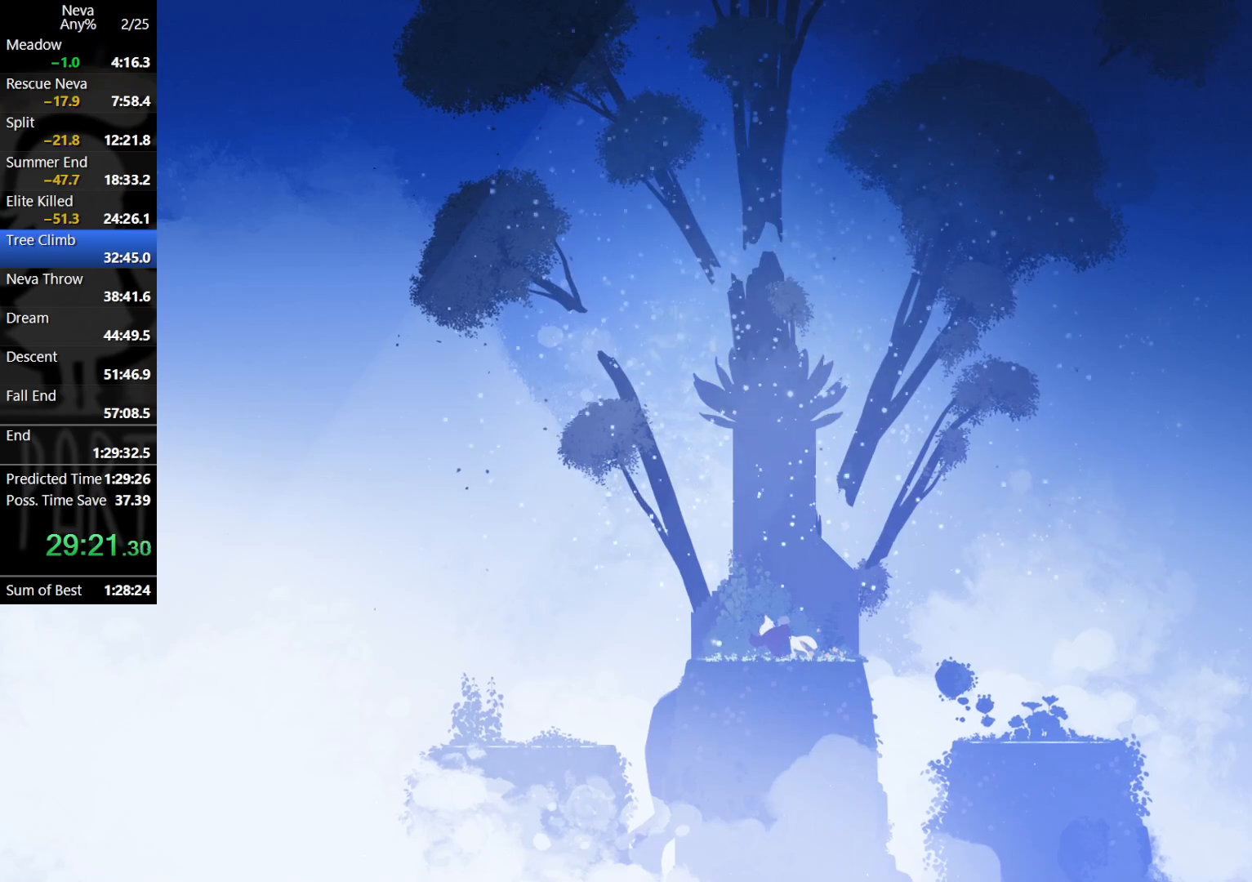
{"buttons": [], "left_stick": "left", "events": []}
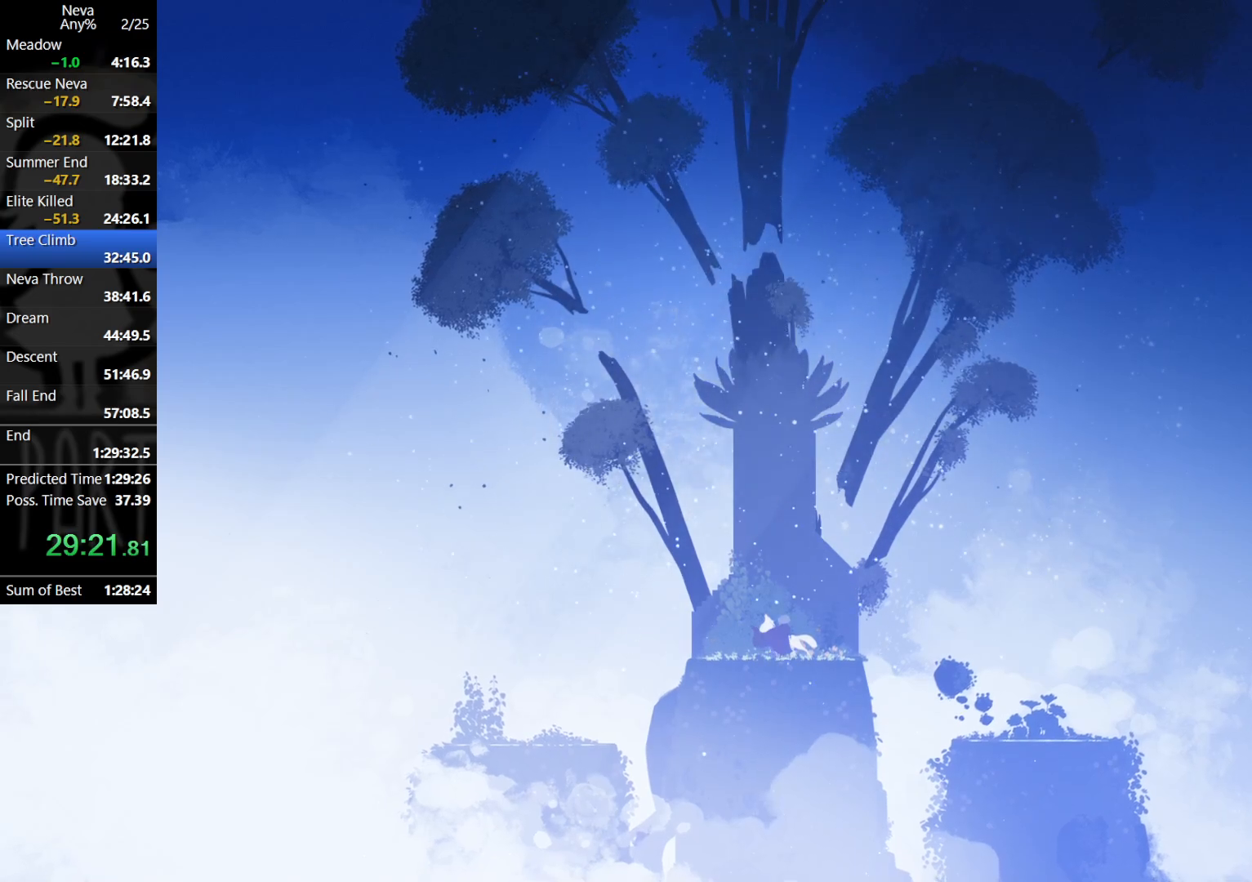
{"buttons": [], "left_stick": "left", "events": []}
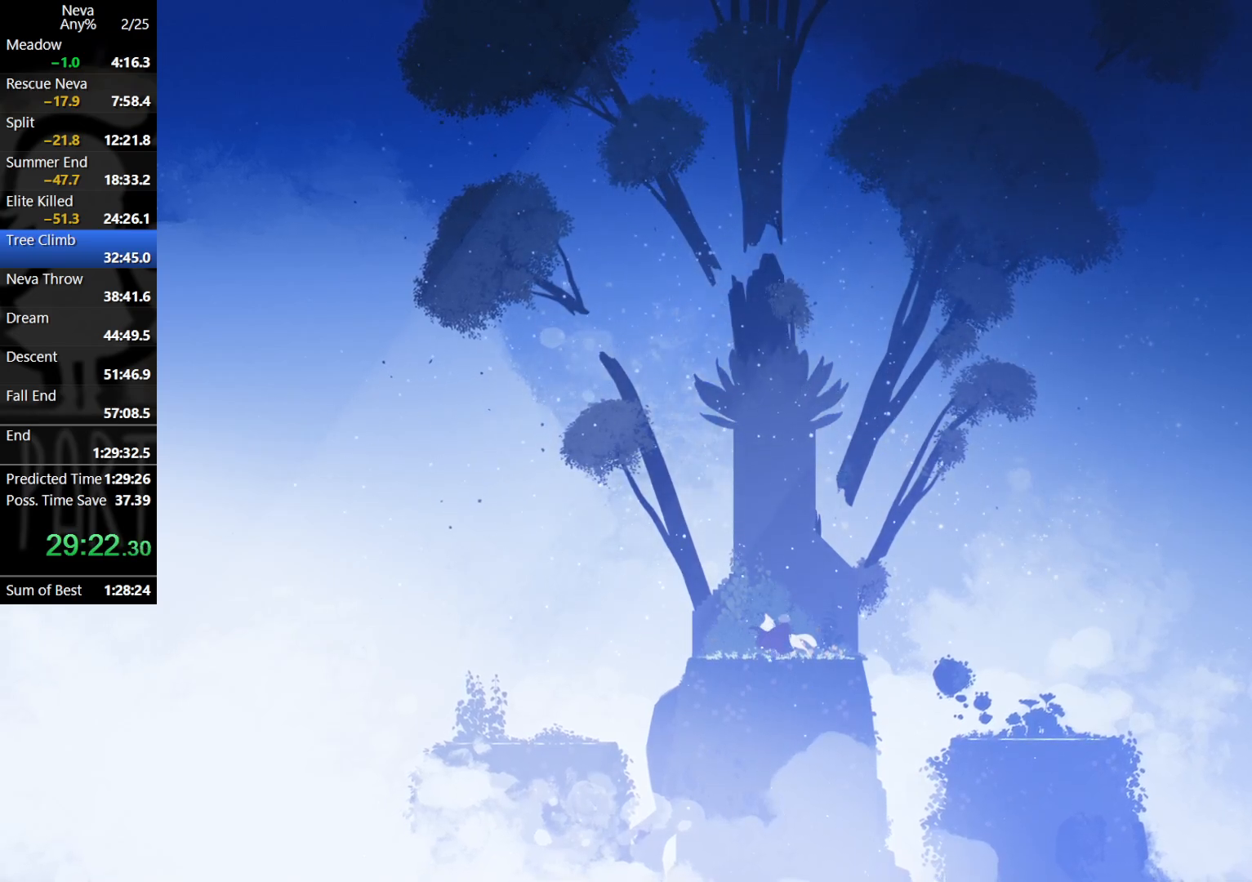
{"buttons": [], "left_stick": "left", "events": []}
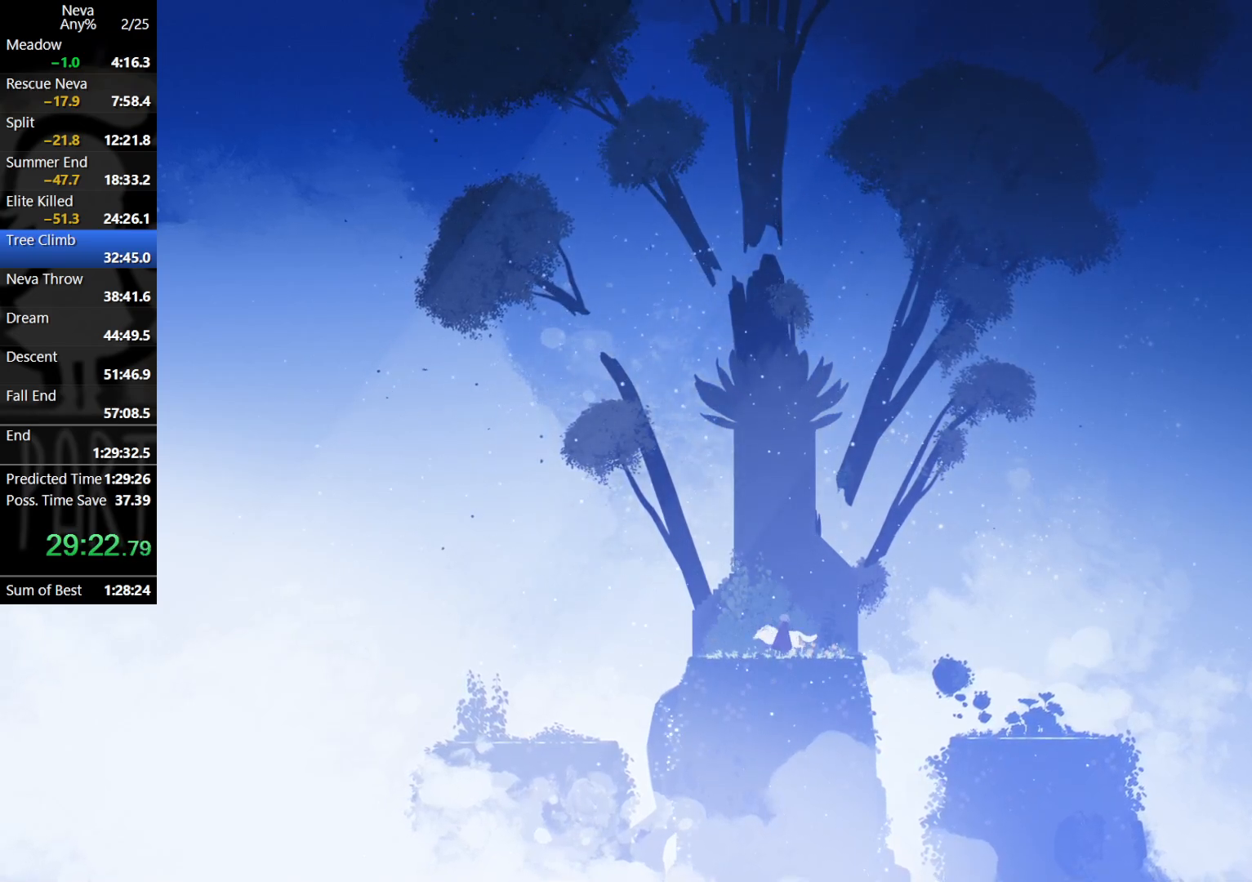
{"buttons": [], "left_stick": "left", "events": [[333, "CROSS", "down"], [350, "CIRCLE", "down"], [467, "CIRCLE", "up"], [500, "CROSS", "up"]]}
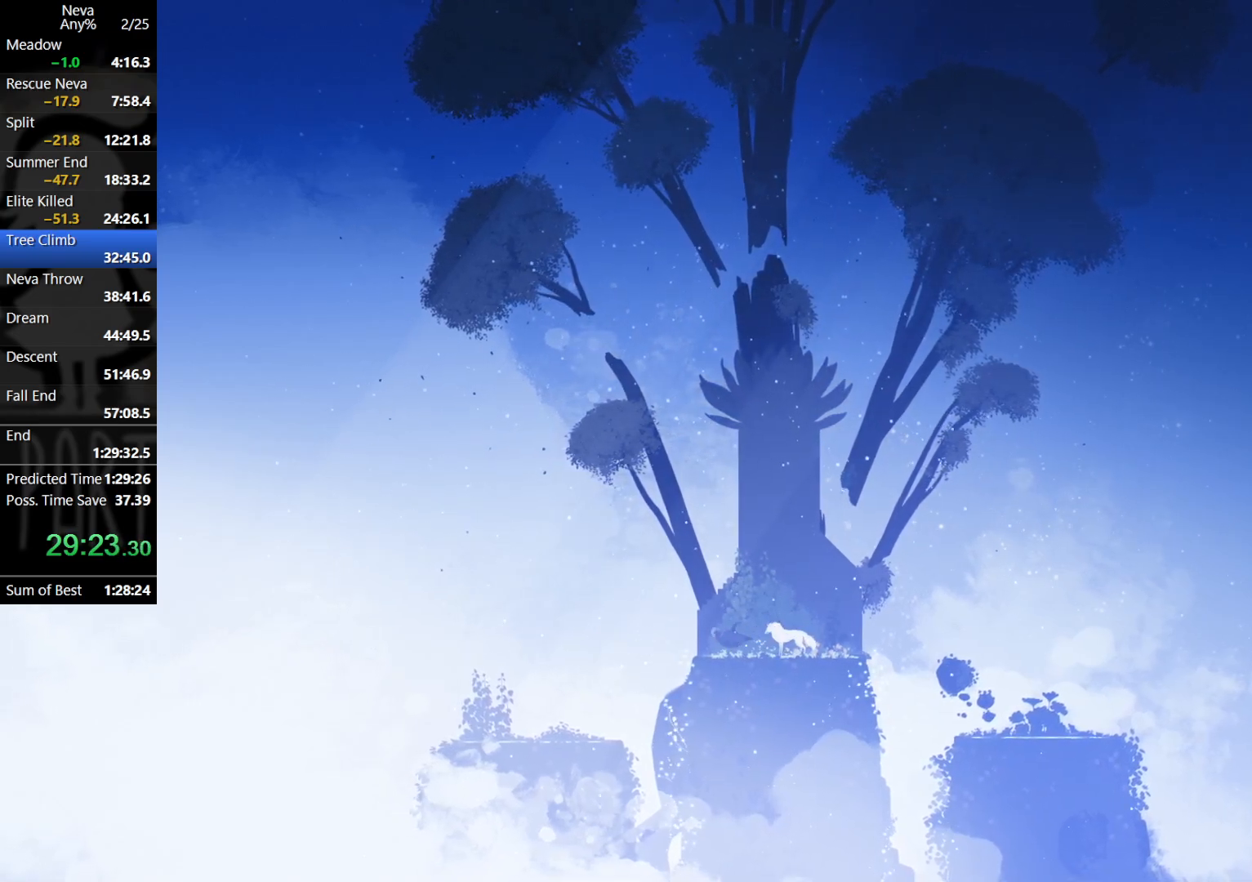
{"buttons": [], "left_stick": "left", "events": []}
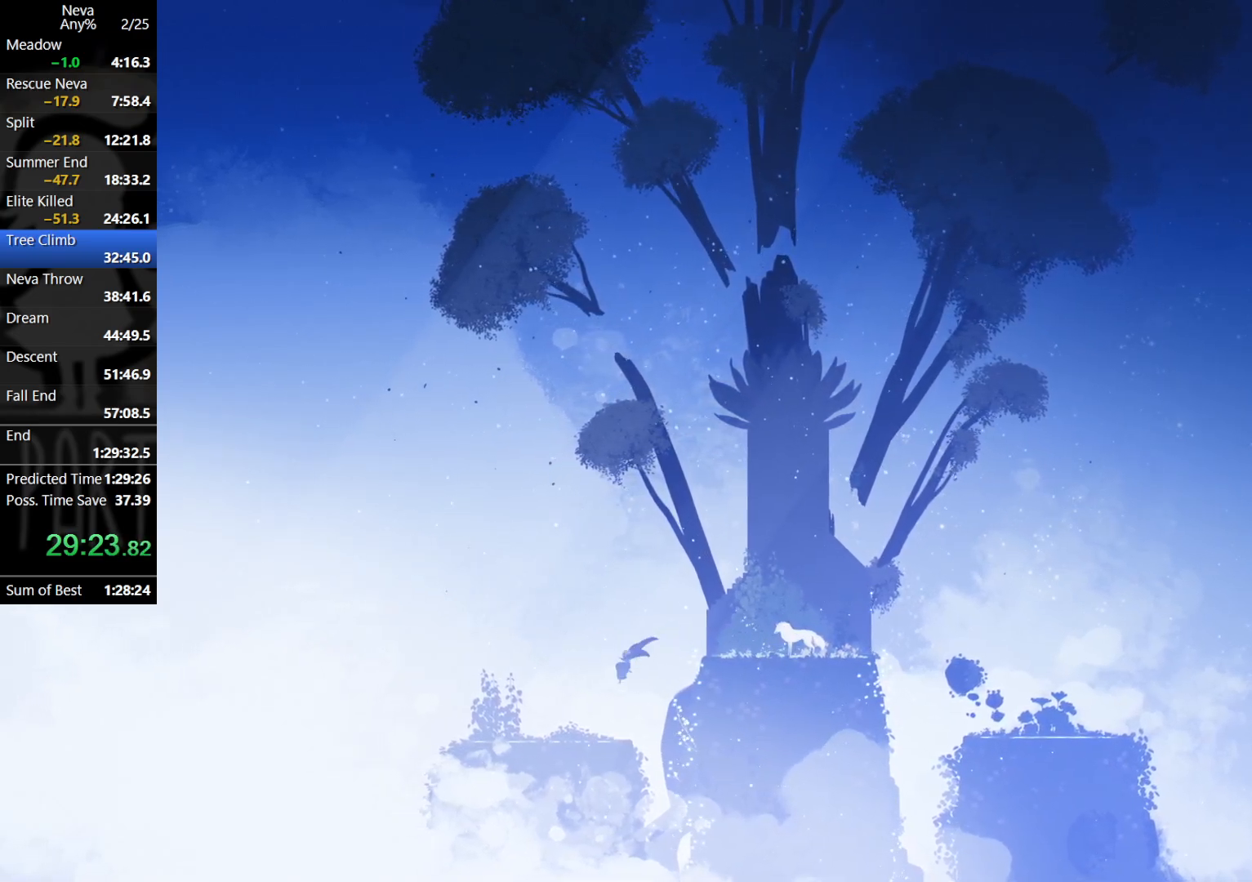
{"buttons": [], "left_stick": "left", "events": [[300, "CIRCLE", "down"], [300, "CROSS", "down"], [400, "CIRCLE", "up"], [433, "CROSS", "up"]]}
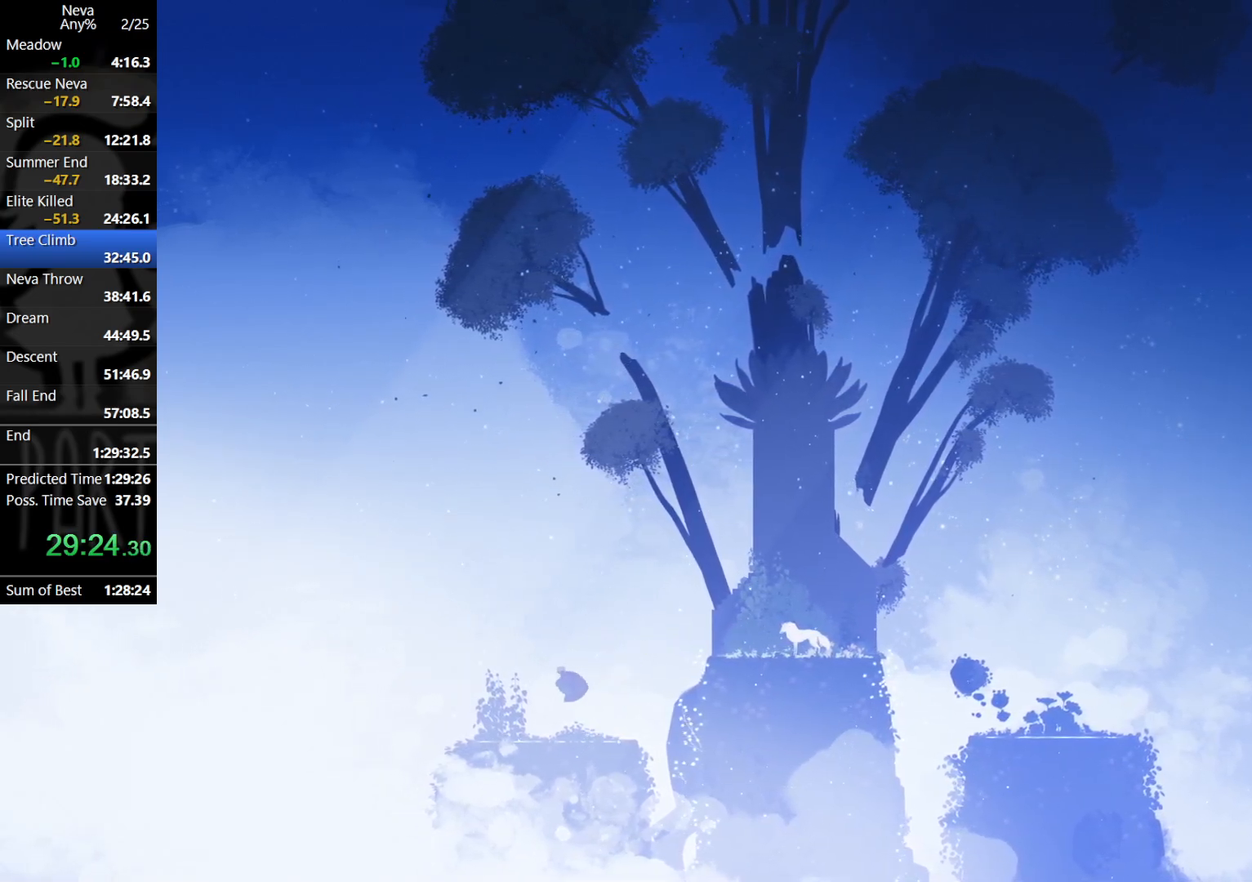
{"buttons": [], "left_stick": "left", "events": []}
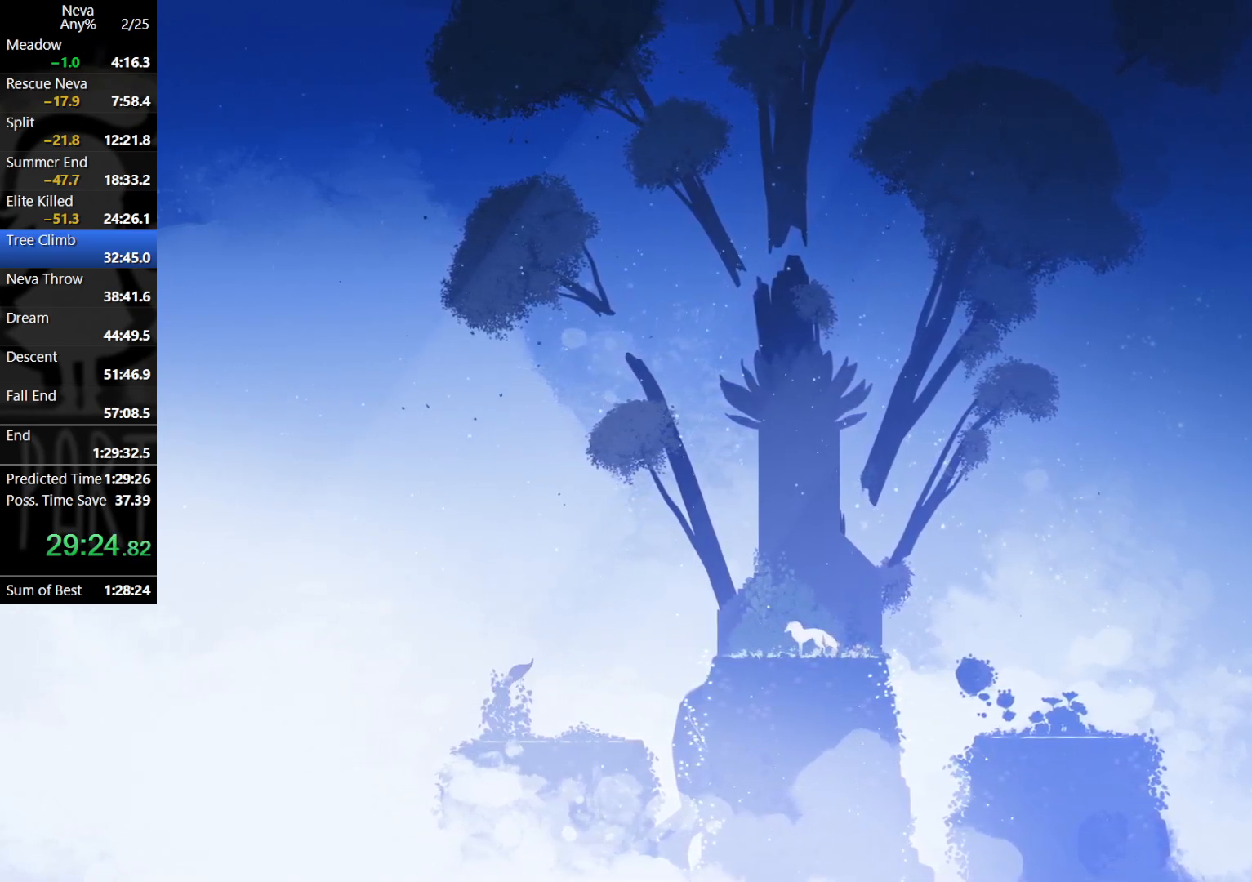
{"buttons": [], "left_stick": "left", "events": []}
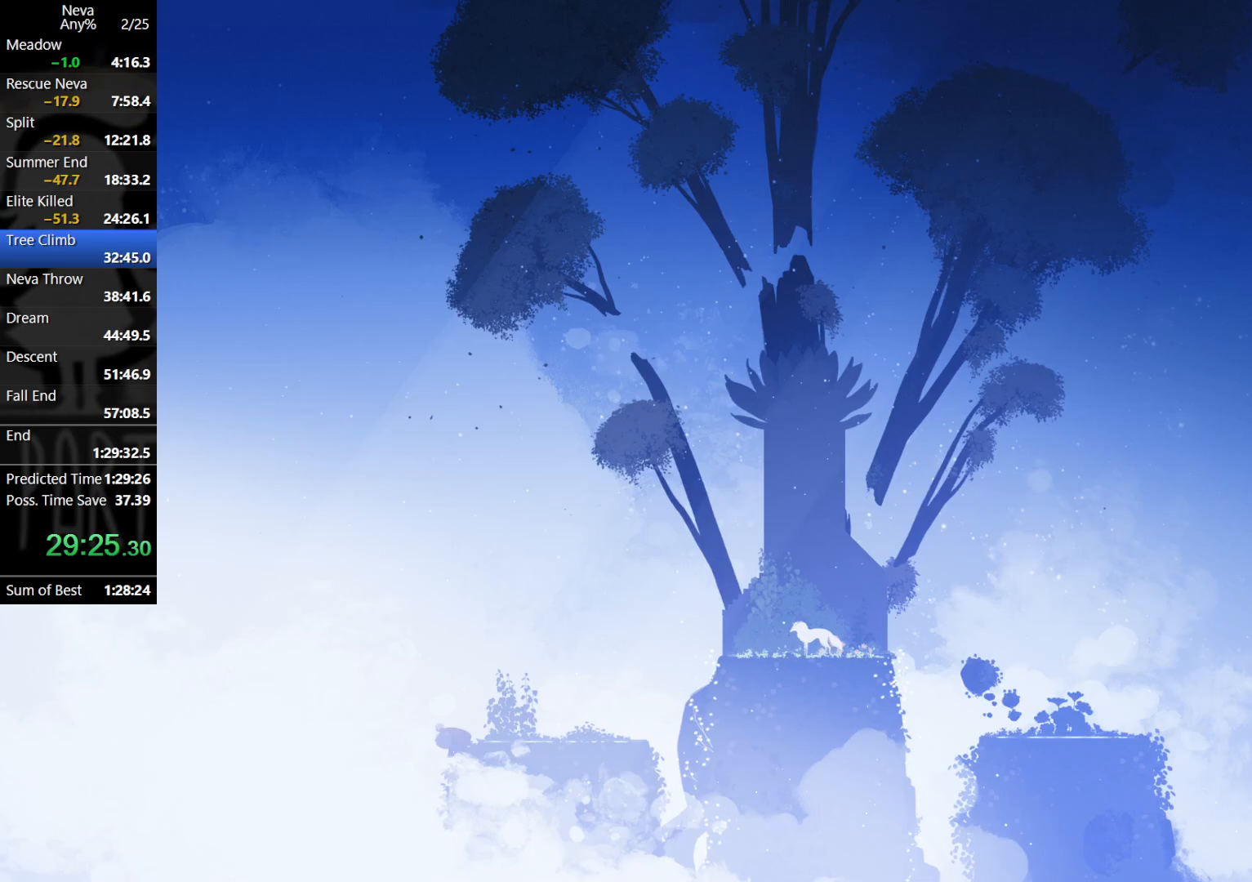
{"buttons": [], "left_stick": "left", "events": []}
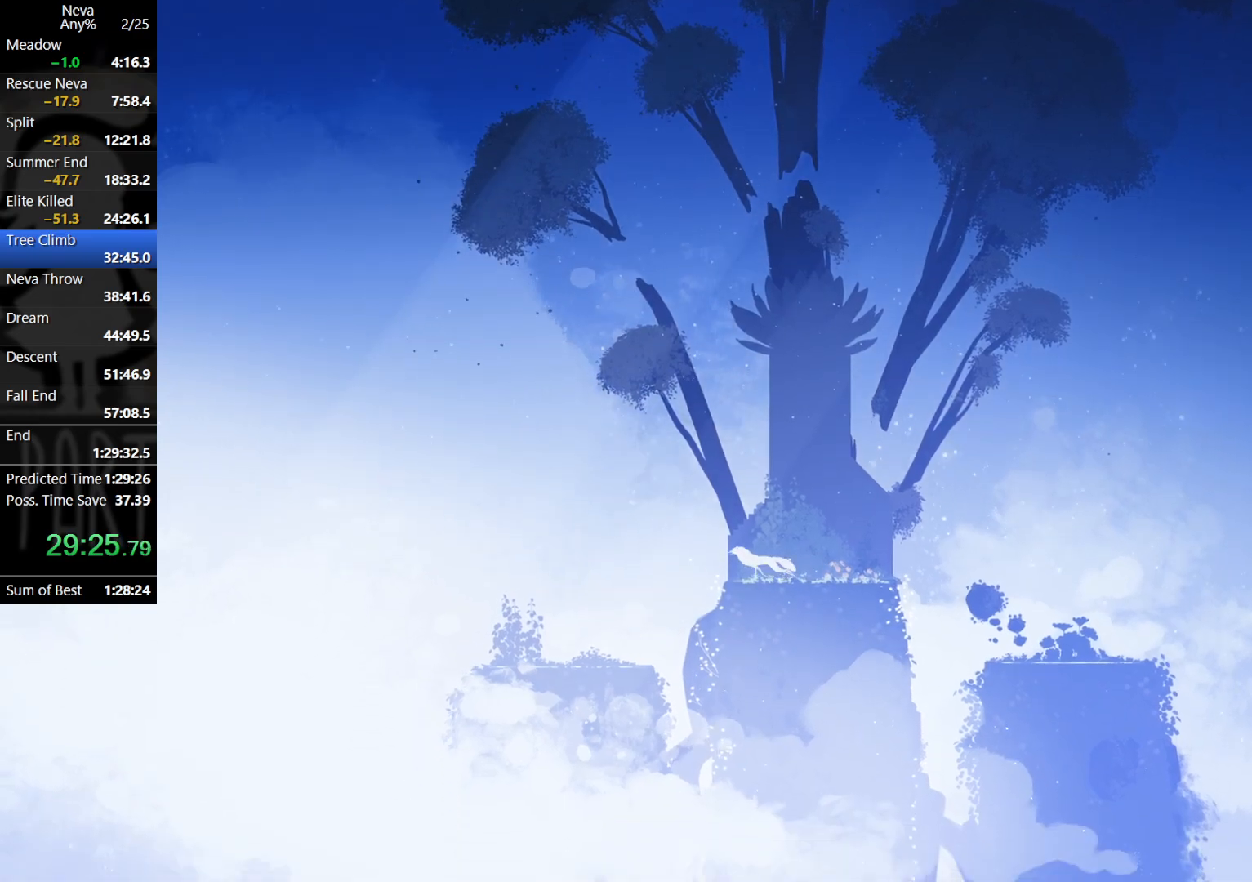
{"buttons": [], "left_stick": "left", "events": []}
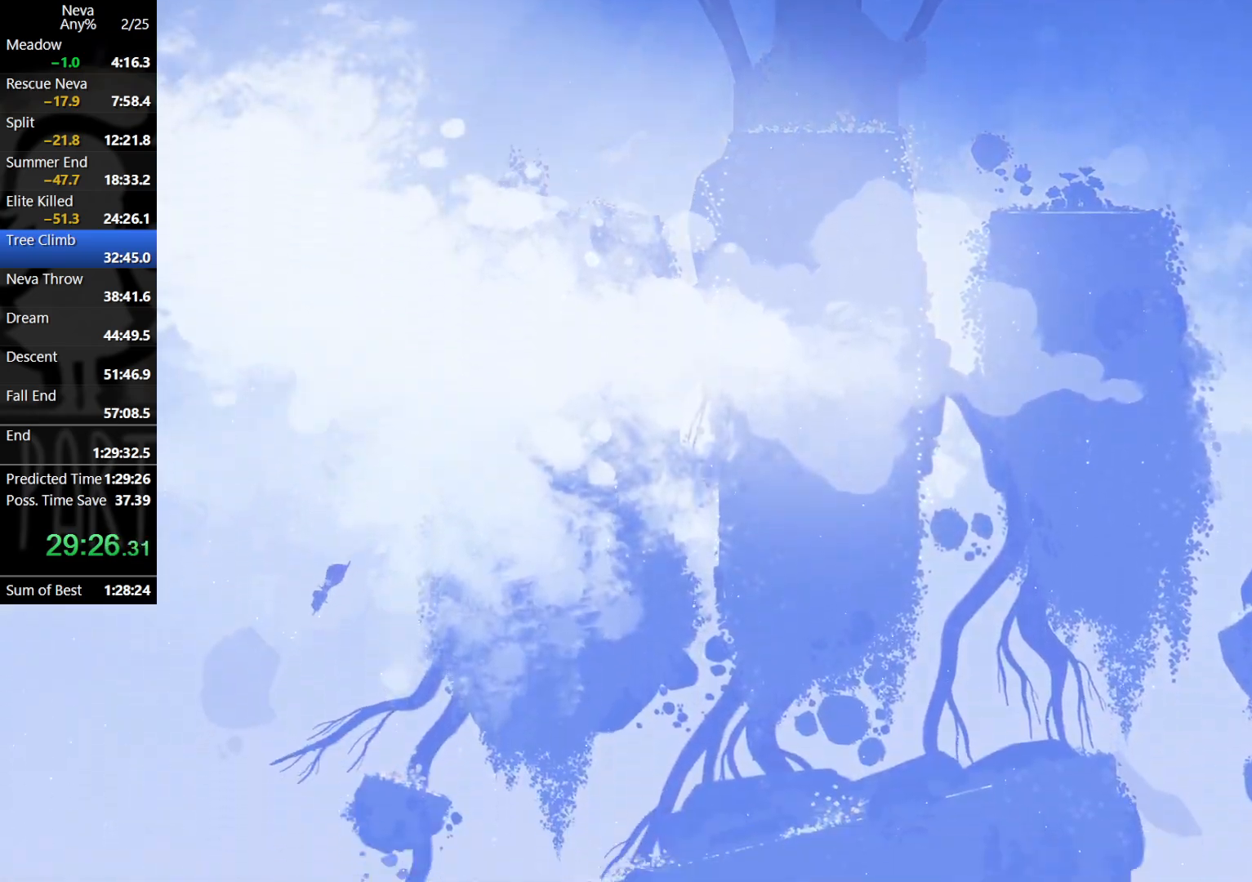
{"buttons": [], "left_stick": "left", "events": []}
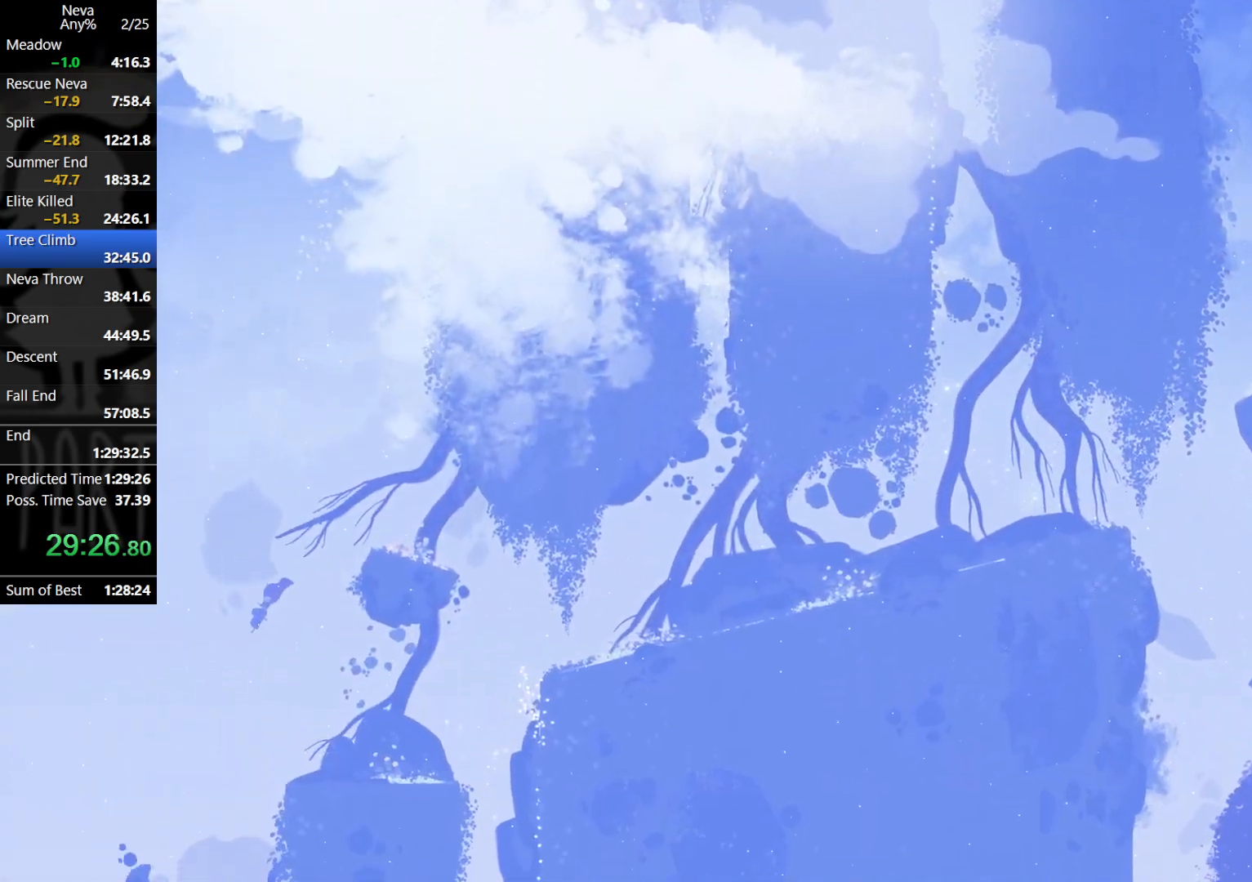
{"buttons": [], "left_stick": "left", "events": []}
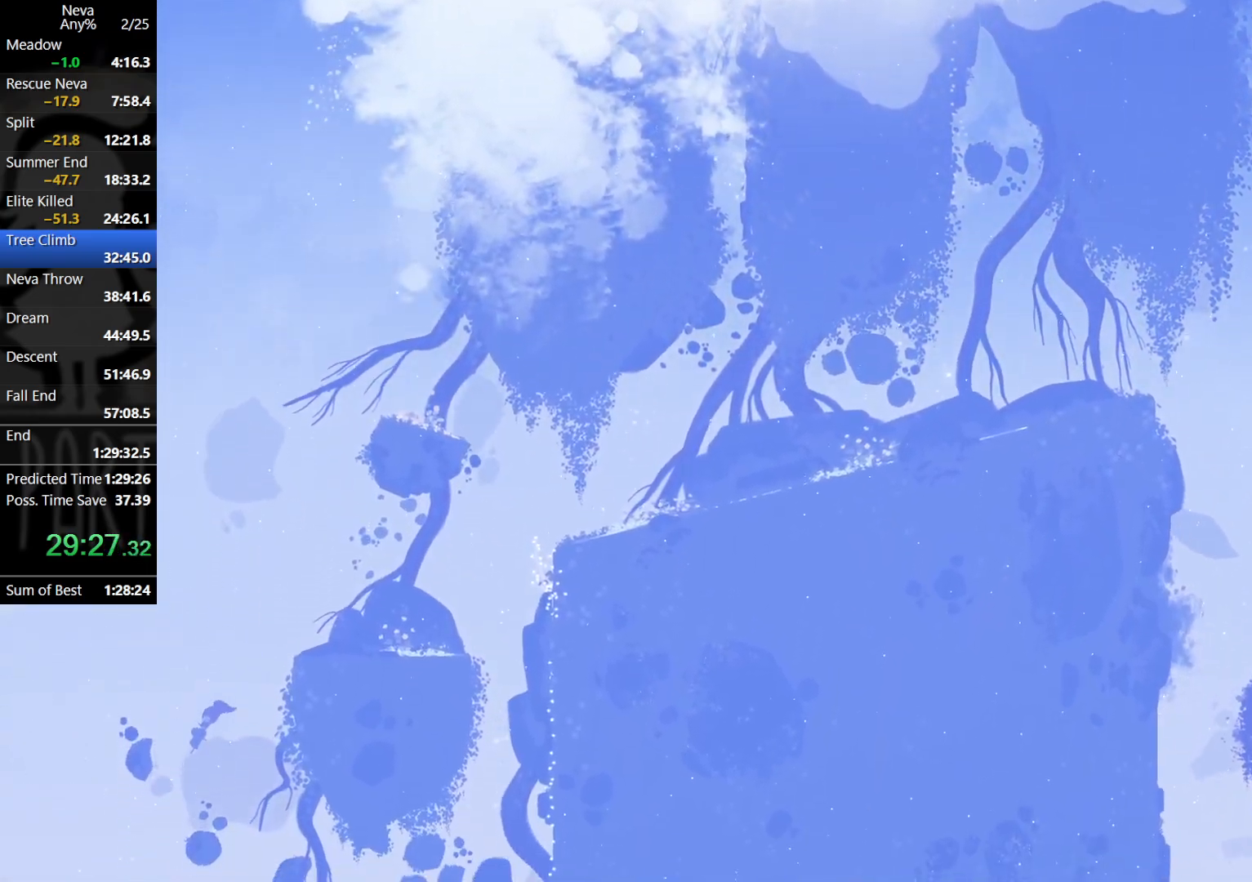
{"buttons": [], "left_stick": "left", "events": []}
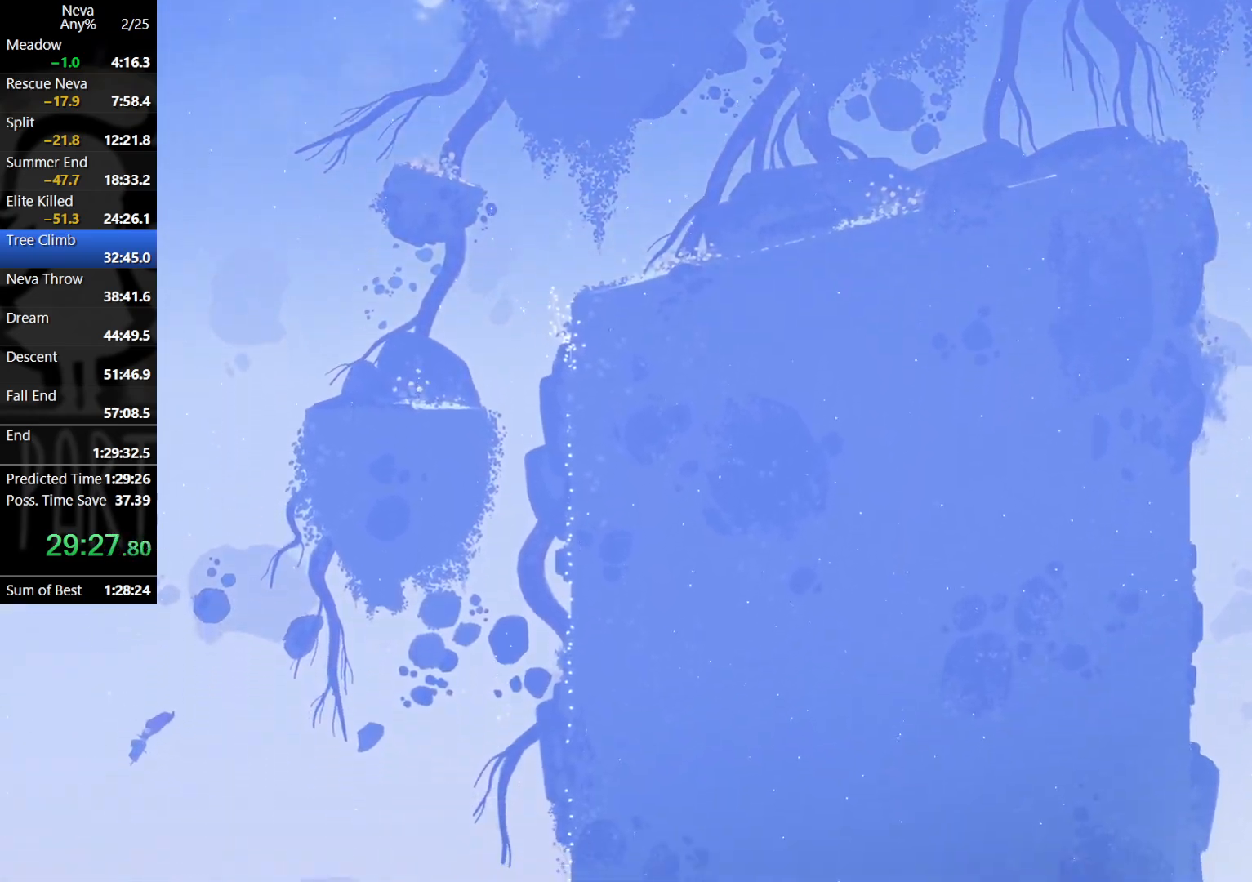
{"buttons": [], "left_stick": "left", "events": []}
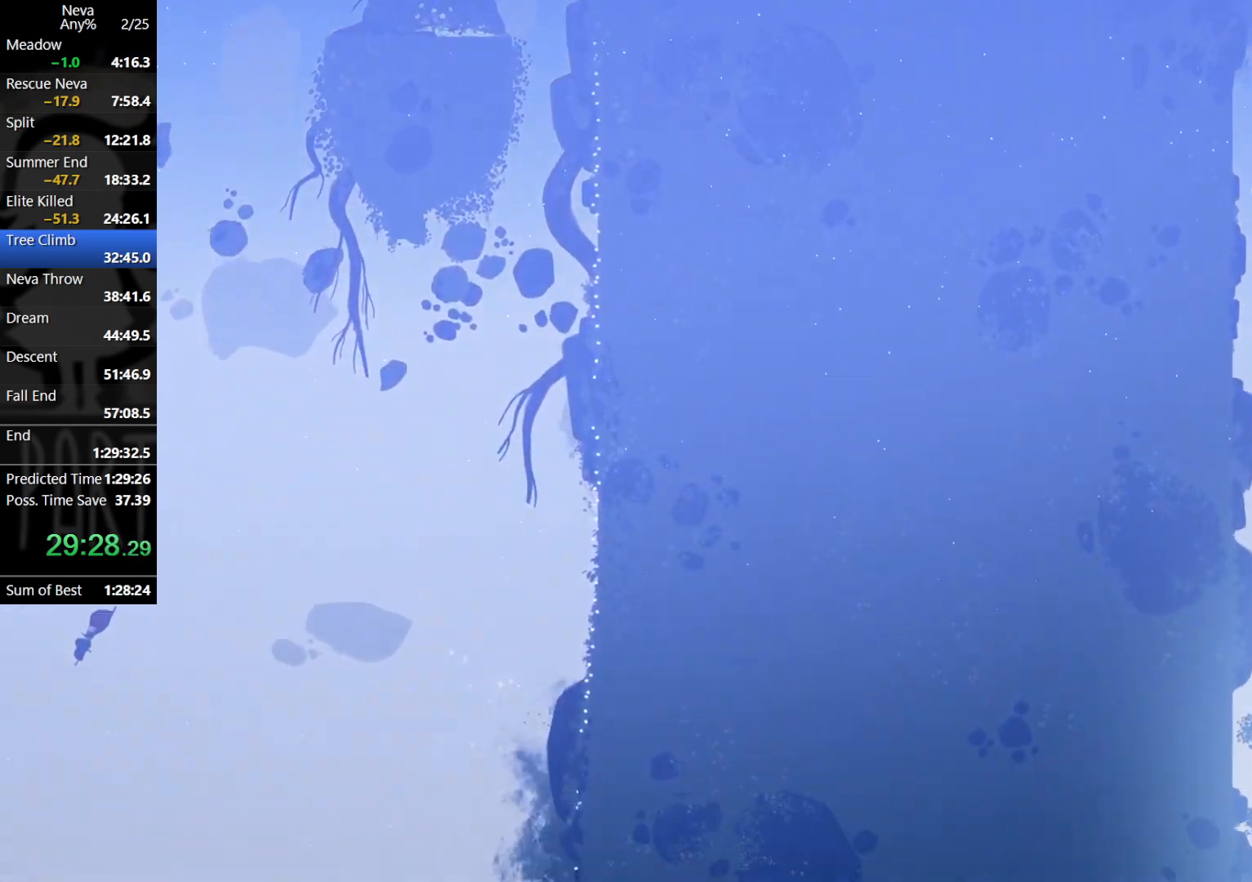
{"buttons": [], "left_stick": "left", "events": []}
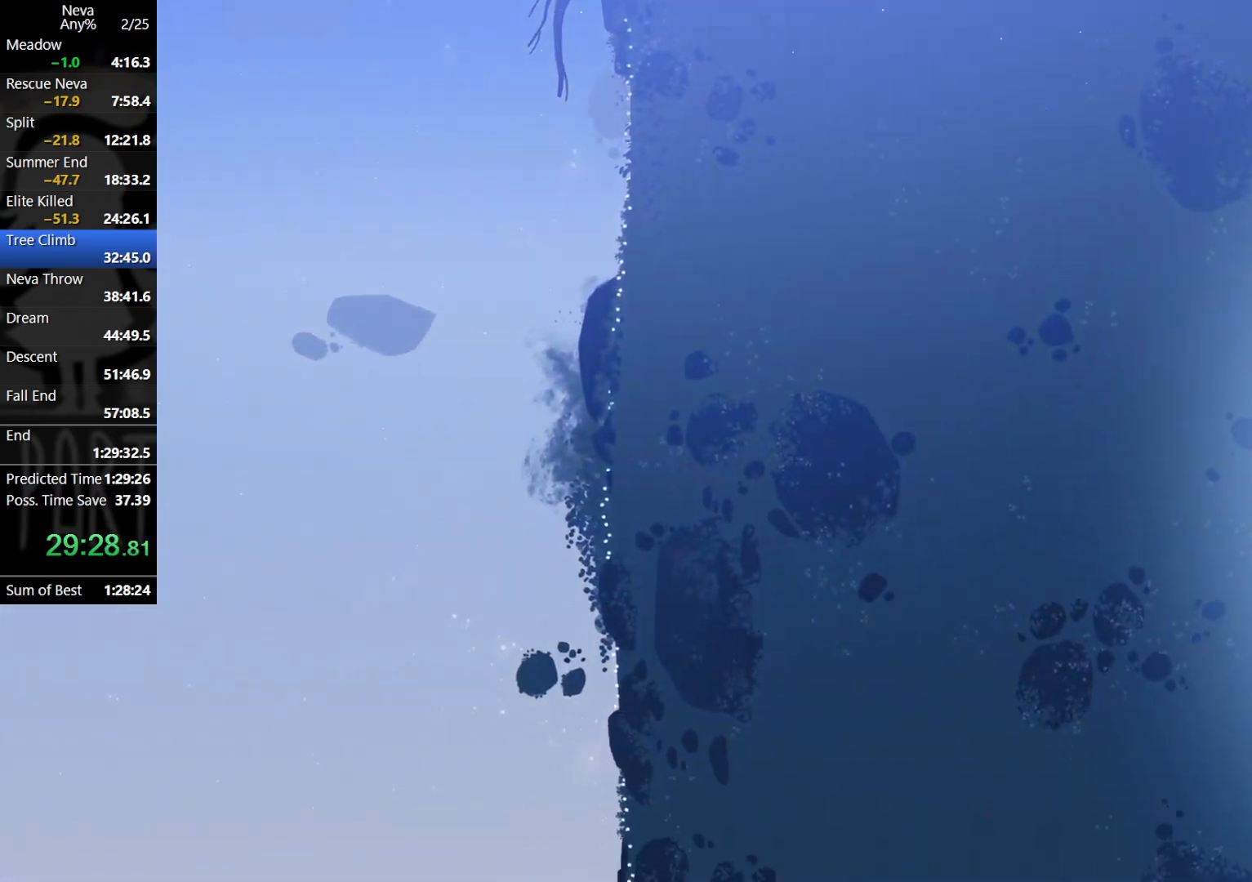
{"buttons": [], "left_stick": "left", "events": []}
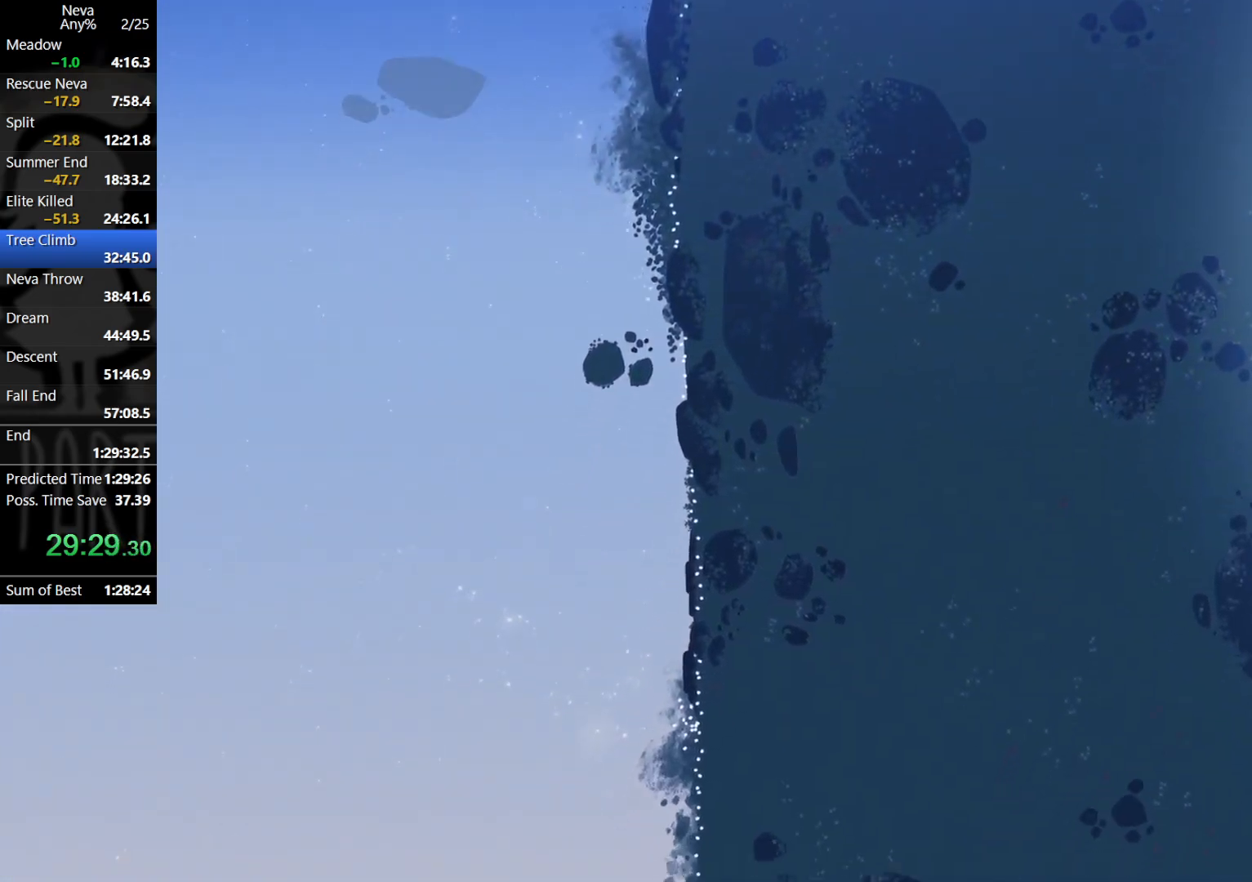
{"buttons": [], "left_stick": "left", "events": []}